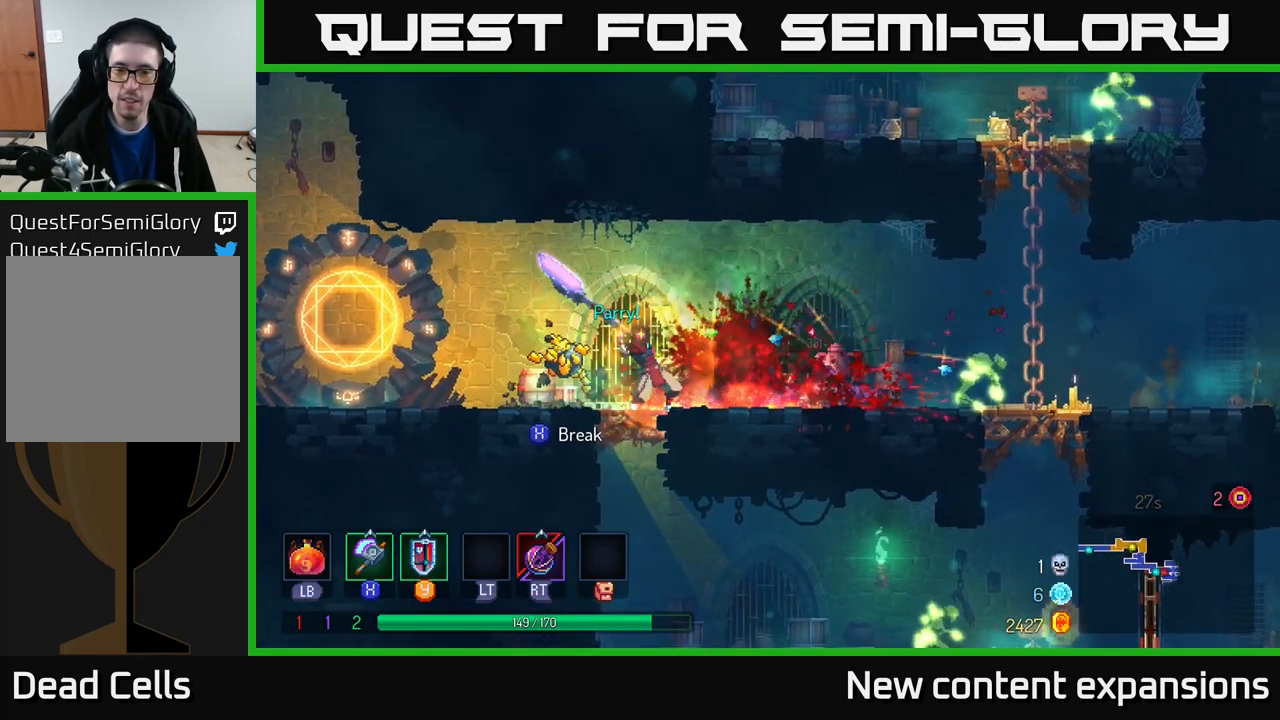
Gameplay with a controller (Xbox layout); each line is a JSON object with the inputs held at the frame after it. "events" lists button and stick changes between this image and that frame as [ms after this image, input, new state], when the widget could be followed in between.
{"buttons": [], "left_stick": "center", "right_stick": "center", "events": [[200, "left_stick", "center"]]}
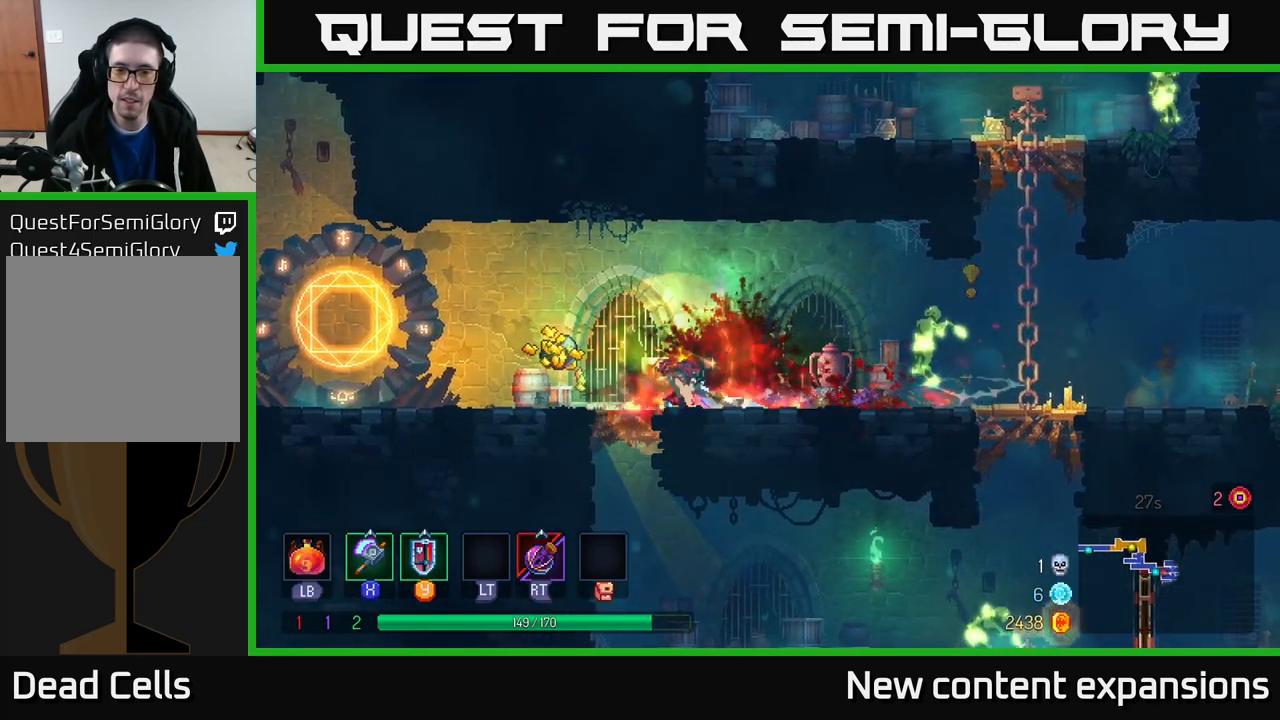
{"buttons": [], "left_stick": "center", "right_stick": "center", "events": [[133, "Y", "down"], [200, "left_stick", "right"], [217, "Y", "up"], [283, "left_stick", "center"]]}
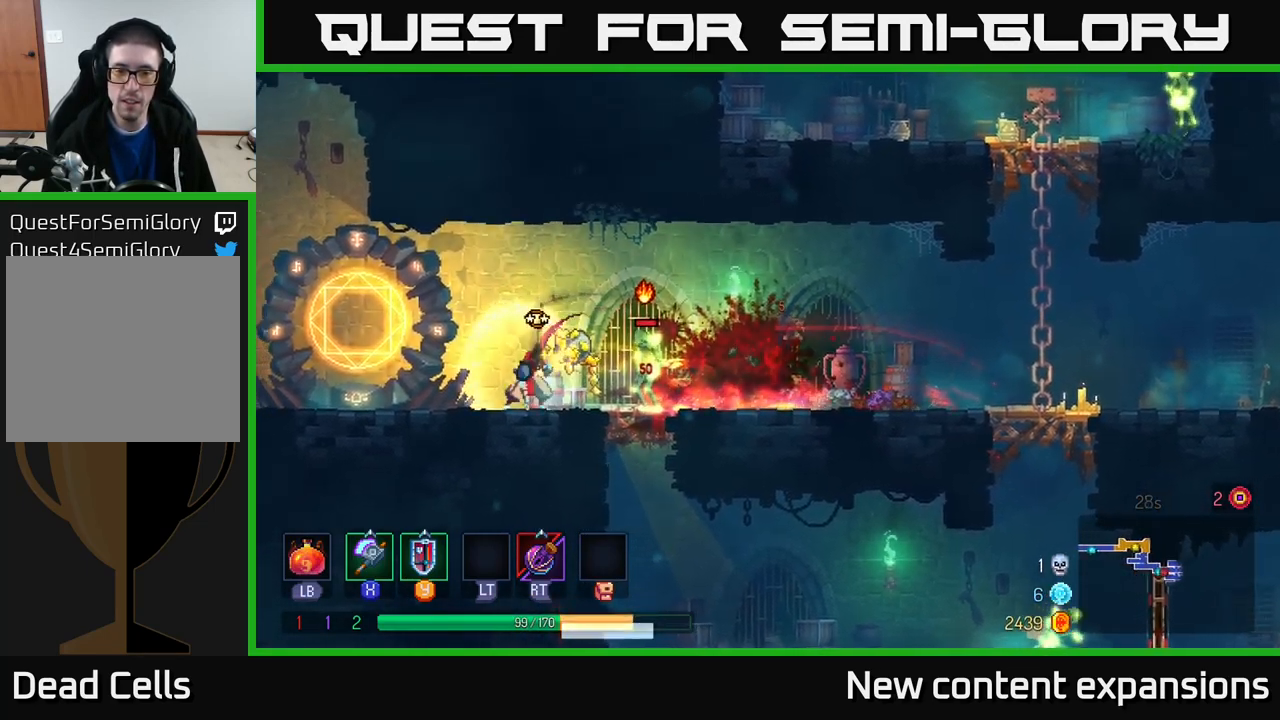
{"buttons": [], "left_stick": "right", "right_stick": "center", "events": [[366, "left_stick", "right"]]}
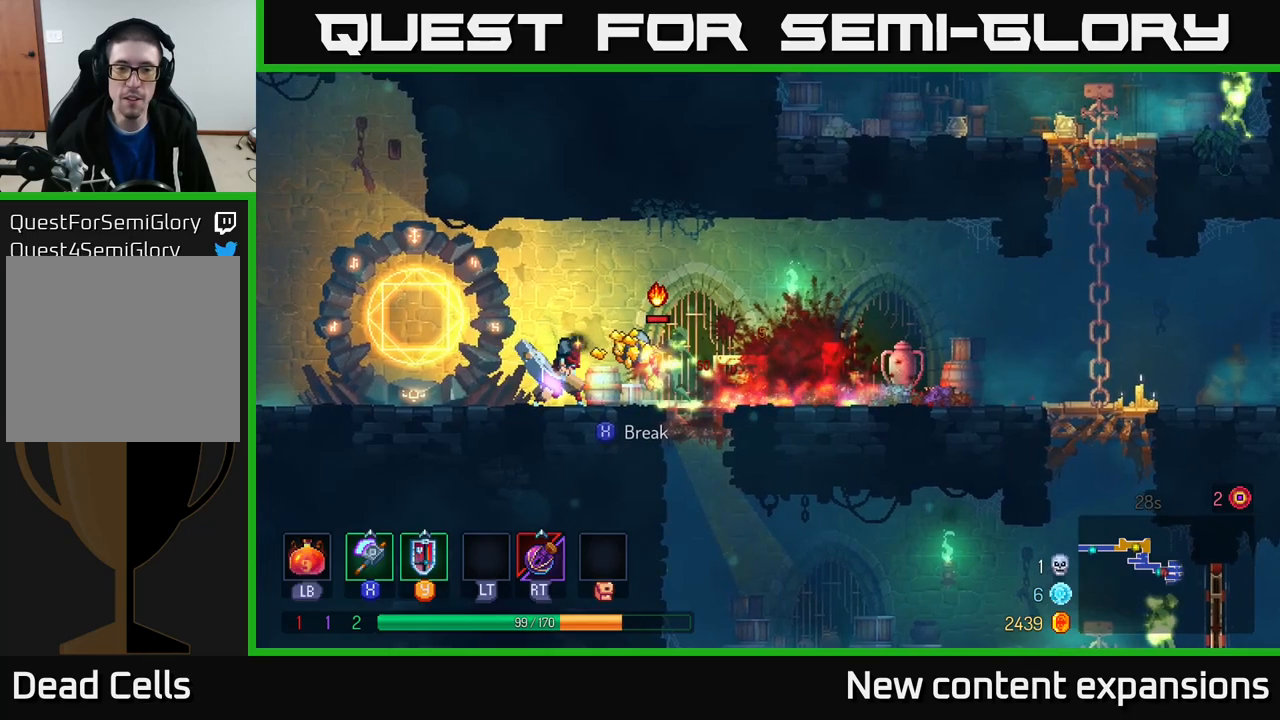
{"buttons": [], "left_stick": "center", "right_stick": "center", "events": [[83, "left_stick", "center"]]}
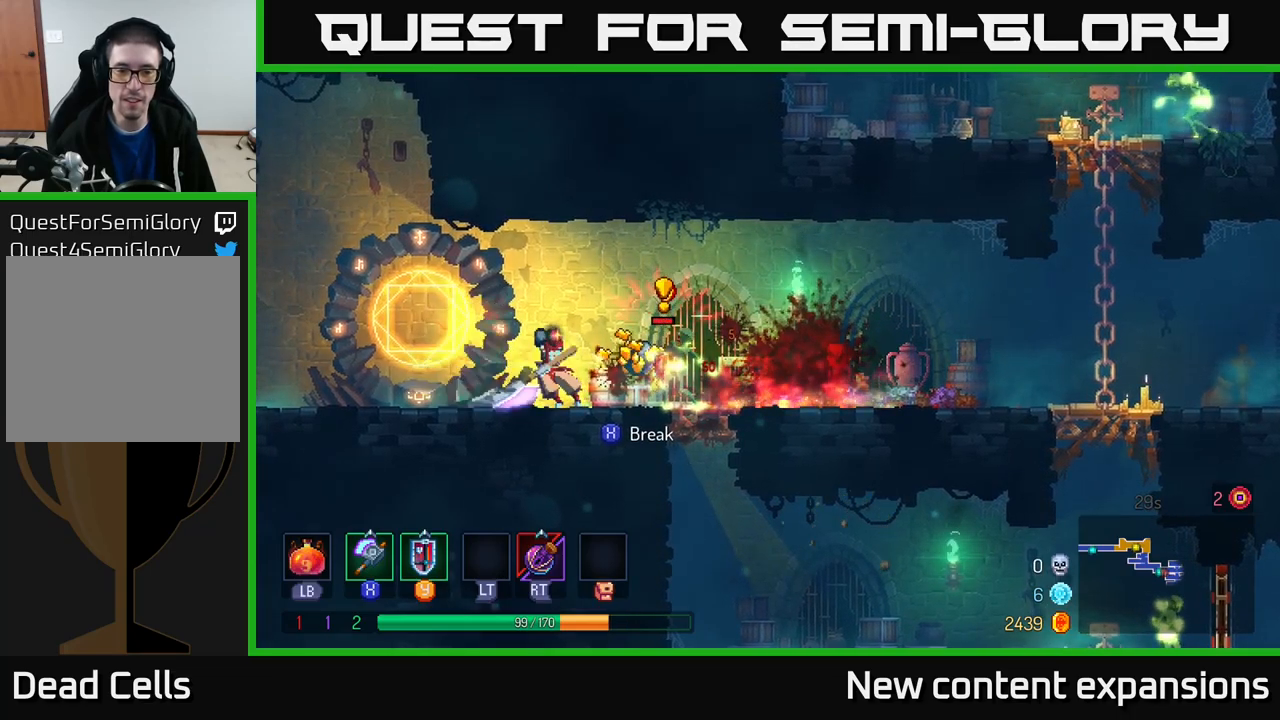
{"buttons": [], "left_stick": "right", "right_stick": "center", "events": [[50, "left_stick", "right"], [300, "X", "down"], [383, "X", "up"]]}
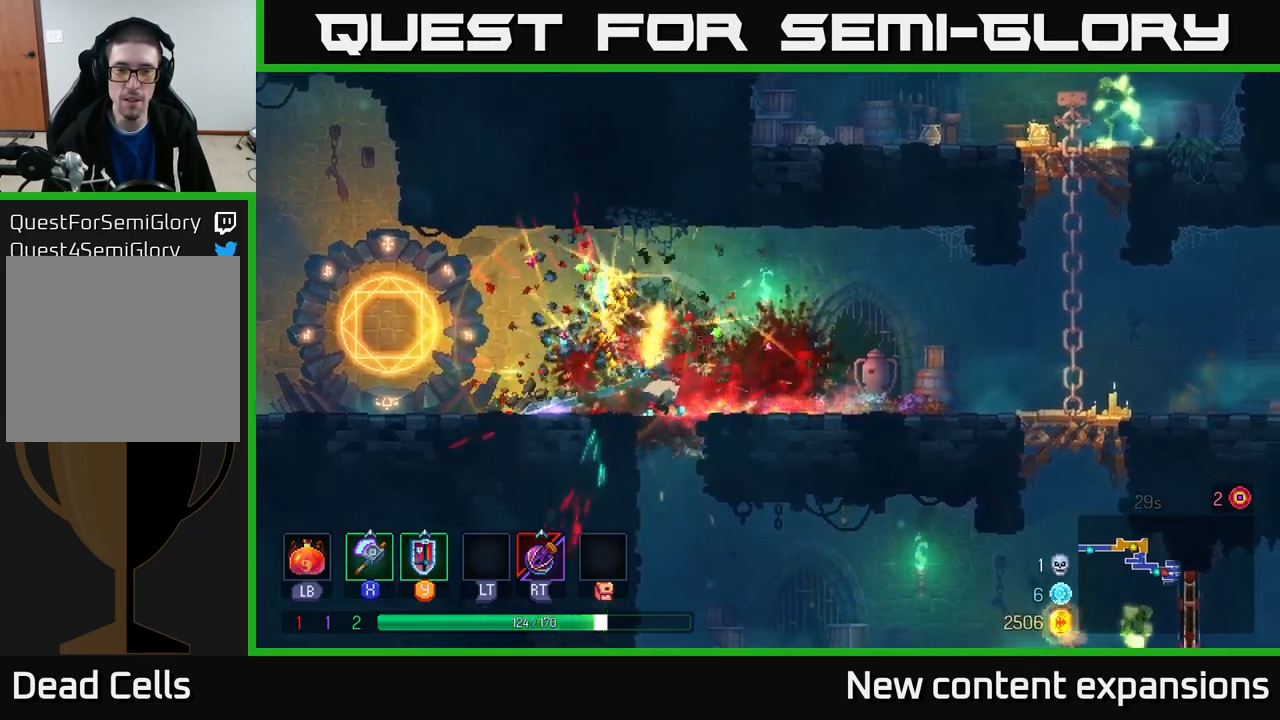
{"buttons": [], "left_stick": "right", "right_stick": "center", "events": [[217, "left_stick", "left"], [433, "left_stick", "right"]]}
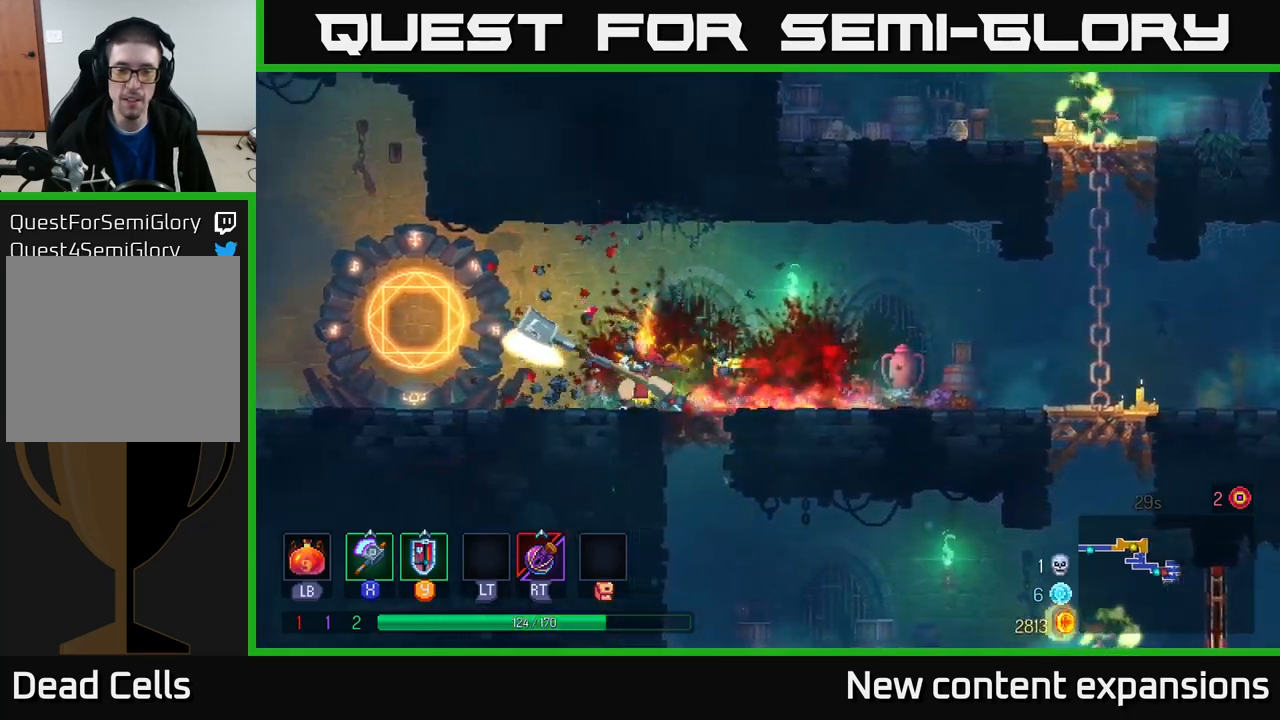
{"buttons": [], "left_stick": "right", "right_stick": "center", "events": [[200, "B", "down"], [333, "B", "up"], [417, "B", "down"], [500, "B", "up"]]}
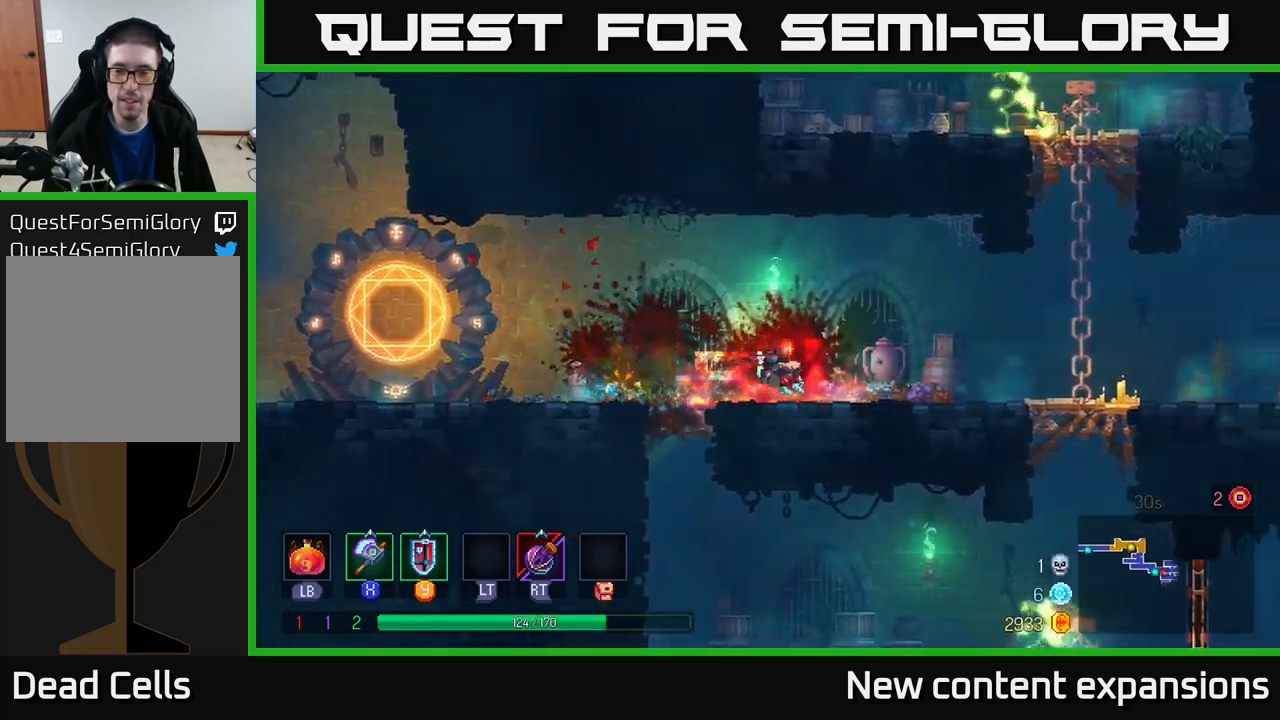
{"buttons": [], "left_stick": "right", "right_stick": "center", "events": [[83, "B", "down"], [150, "B", "up"], [217, "B", "down"], [400, "B", "up"]]}
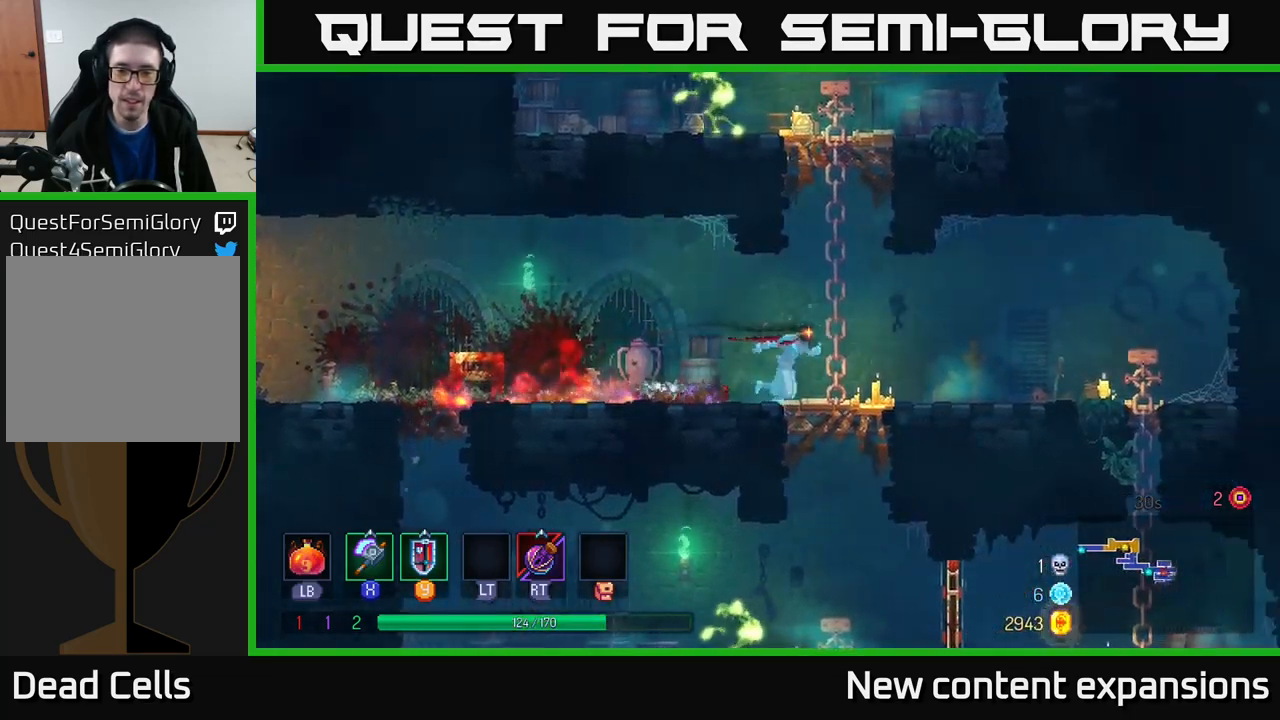
{"buttons": [], "left_stick": "left", "right_stick": "center", "events": [[117, "A", "down"], [117, "left_stick", "down"], [183, "A", "up"], [250, "A", "down"], [333, "A", "up"], [450, "left_stick", "left"]]}
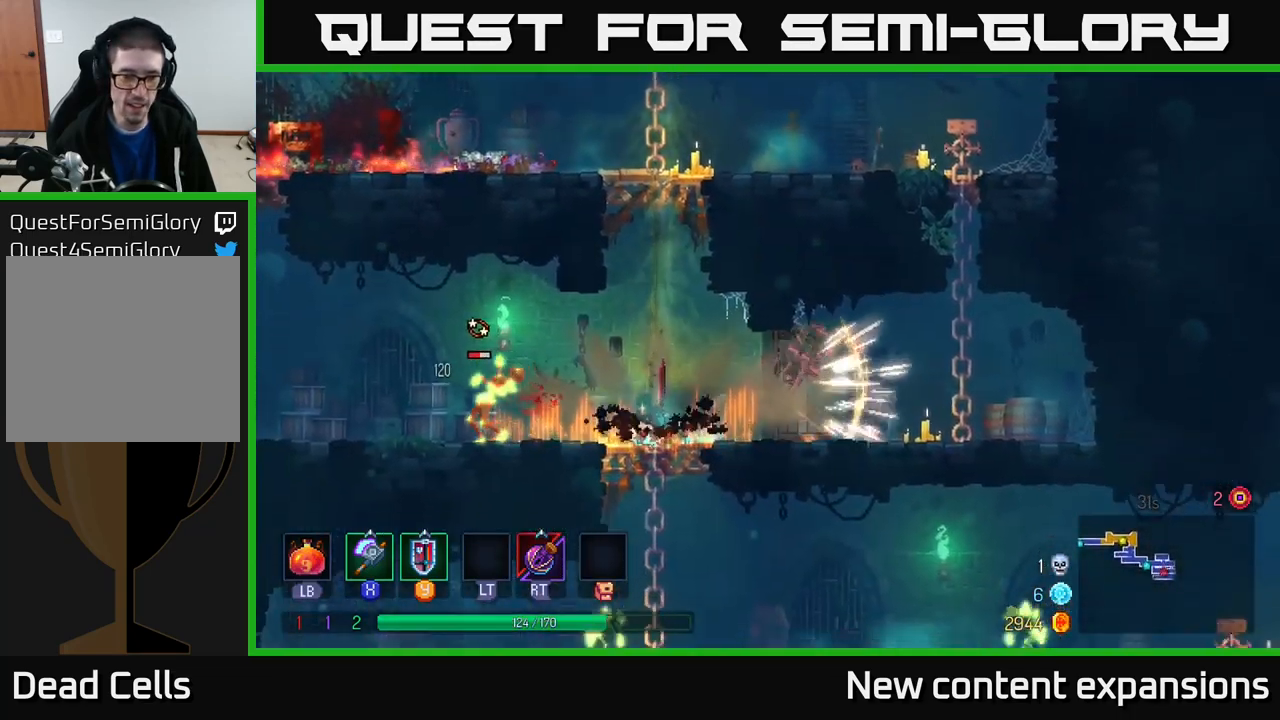
{"buttons": [], "left_stick": "left", "right_stick": "center", "events": [[117, "X", "down"], [250, "X", "up"]]}
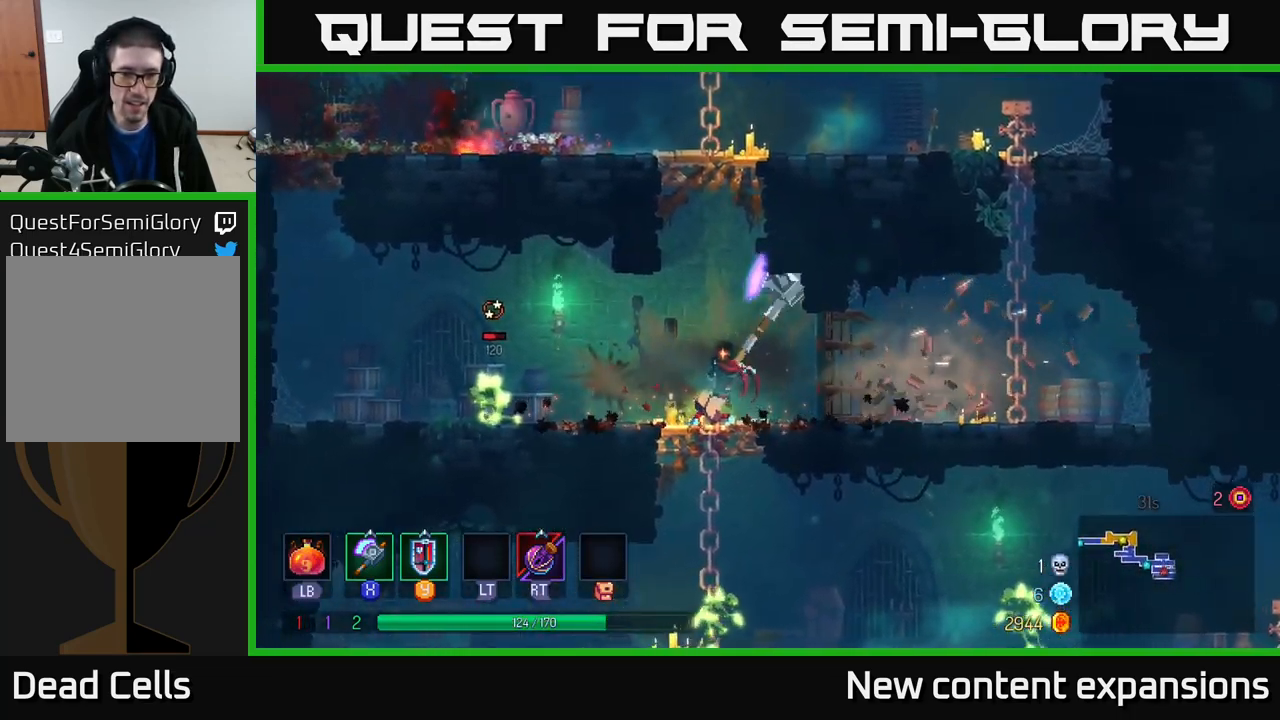
{"buttons": [], "left_stick": "left", "right_stick": "center", "events": []}
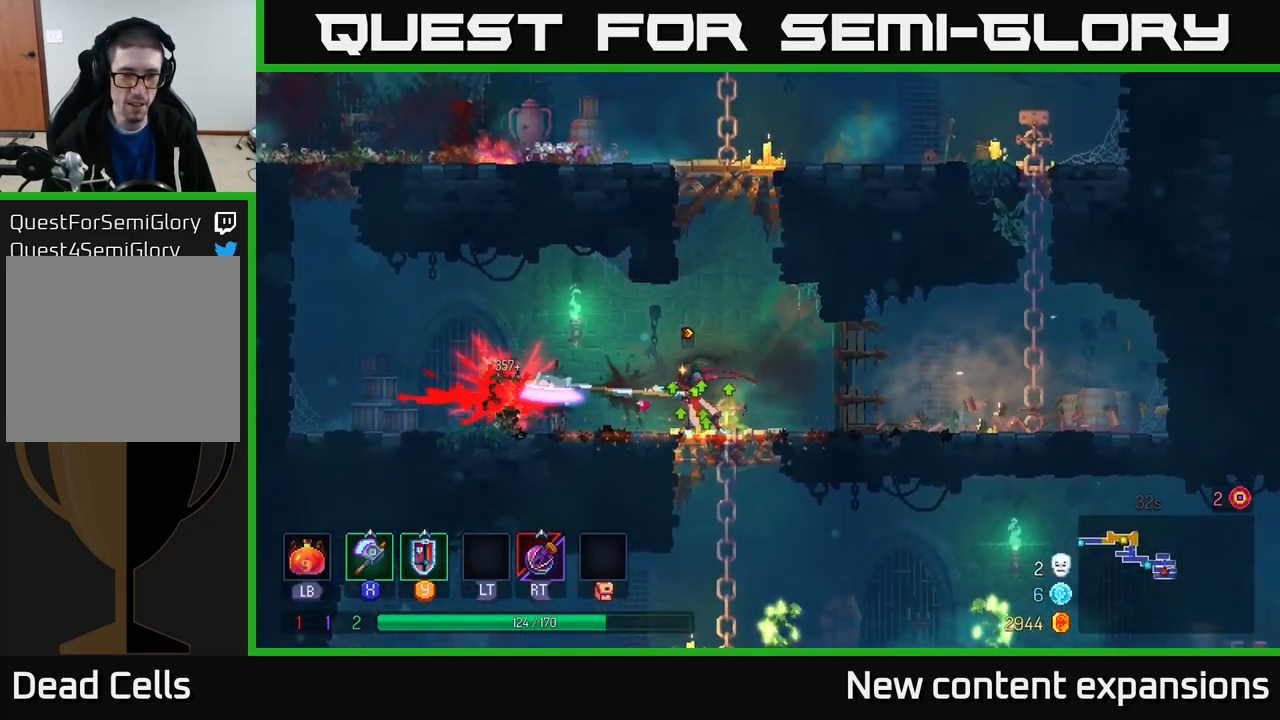
{"buttons": [], "left_stick": "down", "right_stick": "center", "events": [[50, "left_stick", "center"], [133, "left_stick", "right"], [233, "left_stick", "down"], [267, "A", "down"], [350, "A", "up"], [417, "A", "down"], [467, "A", "up"]]}
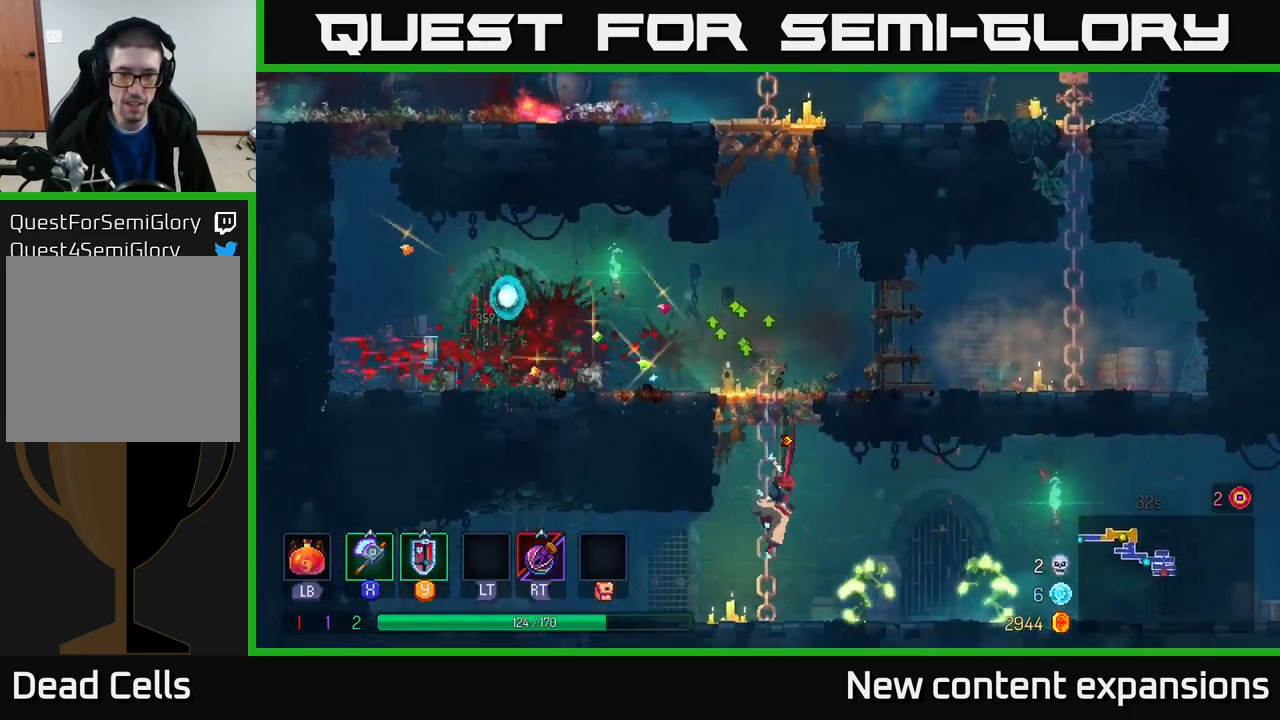
{"buttons": [], "left_stick": "right", "right_stick": "center", "events": [[33, "A", "down"], [33, "left_stick", "down-right"], [100, "A", "up"], [183, "left_stick", "right"], [283, "X", "down"], [367, "X", "up"]]}
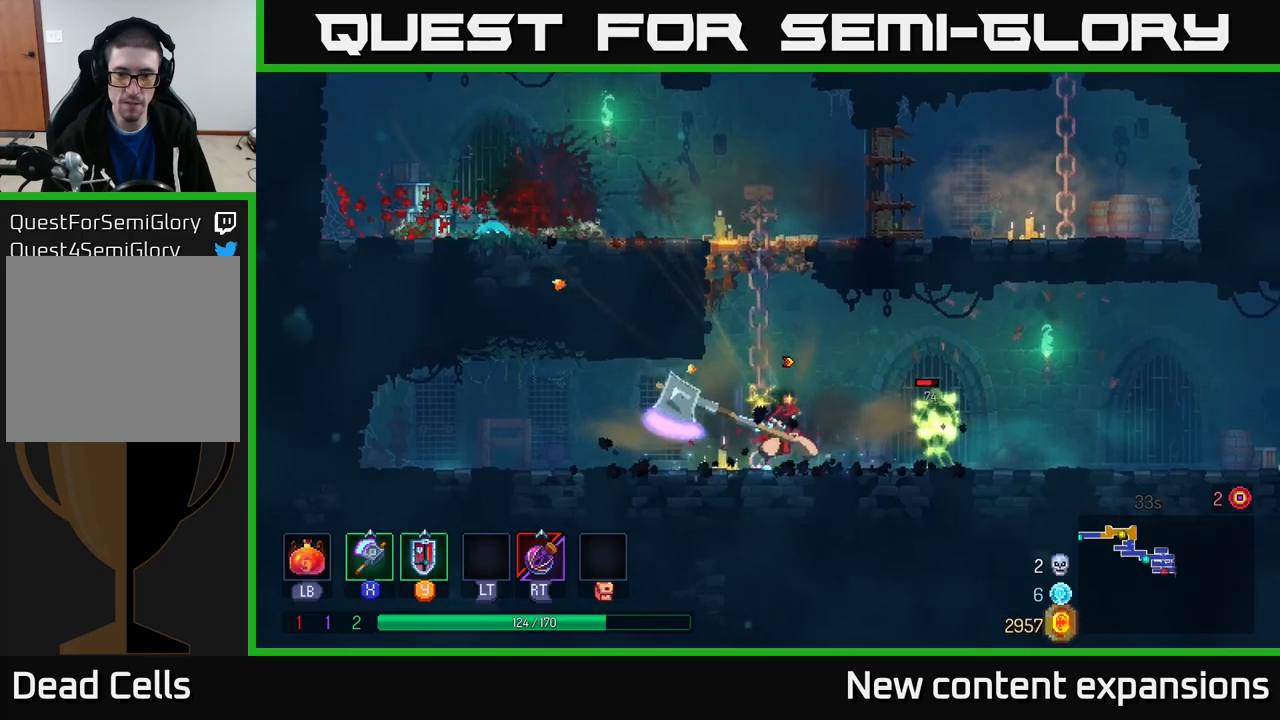
{"buttons": [], "left_stick": "center", "right_stick": "center", "events": [[184, "left_stick", "center"]]}
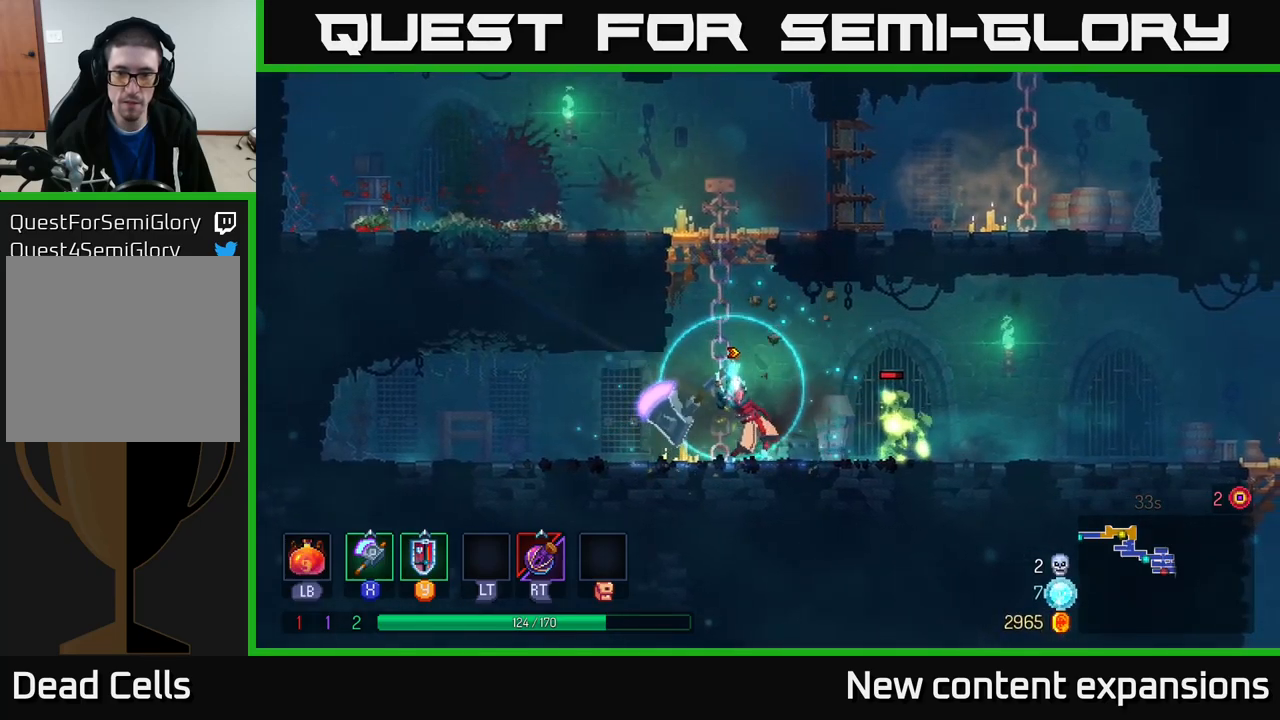
{"buttons": [], "left_stick": "center", "right_stick": "center", "events": []}
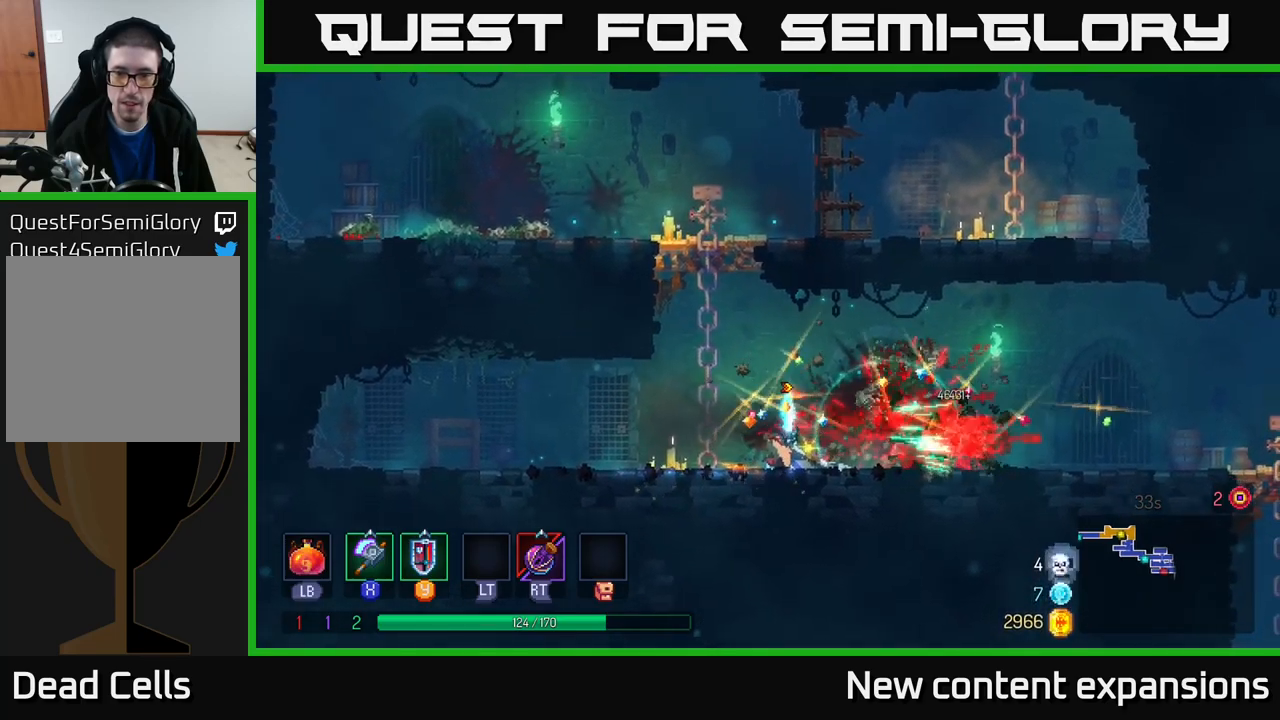
{"buttons": ["A"], "left_stick": "left", "right_stick": "center", "events": [[84, "left_stick", "right"], [267, "left_stick", "left"], [350, "A", "down"], [434, "A", "up"], [484, "A", "down"]]}
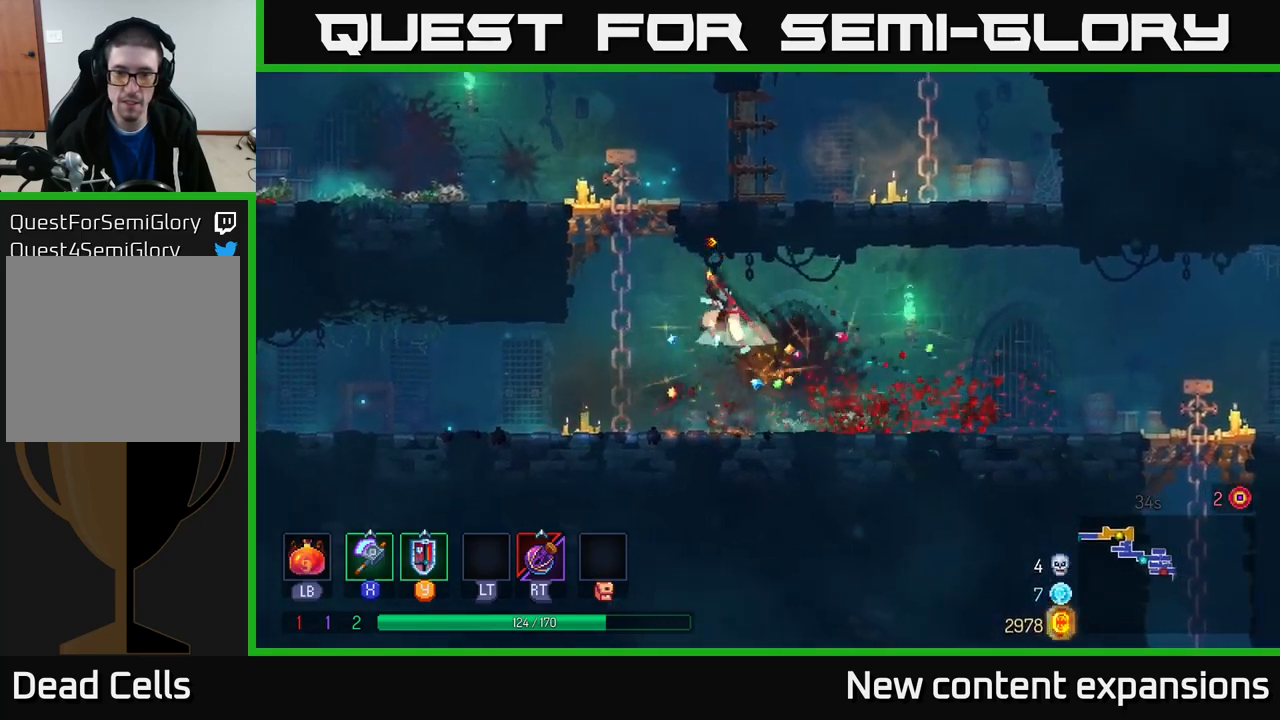
{"buttons": [], "left_stick": "up", "right_stick": "center", "events": [[34, "left_stick", "up-left"], [167, "A", "up"], [300, "left_stick", "up"]]}
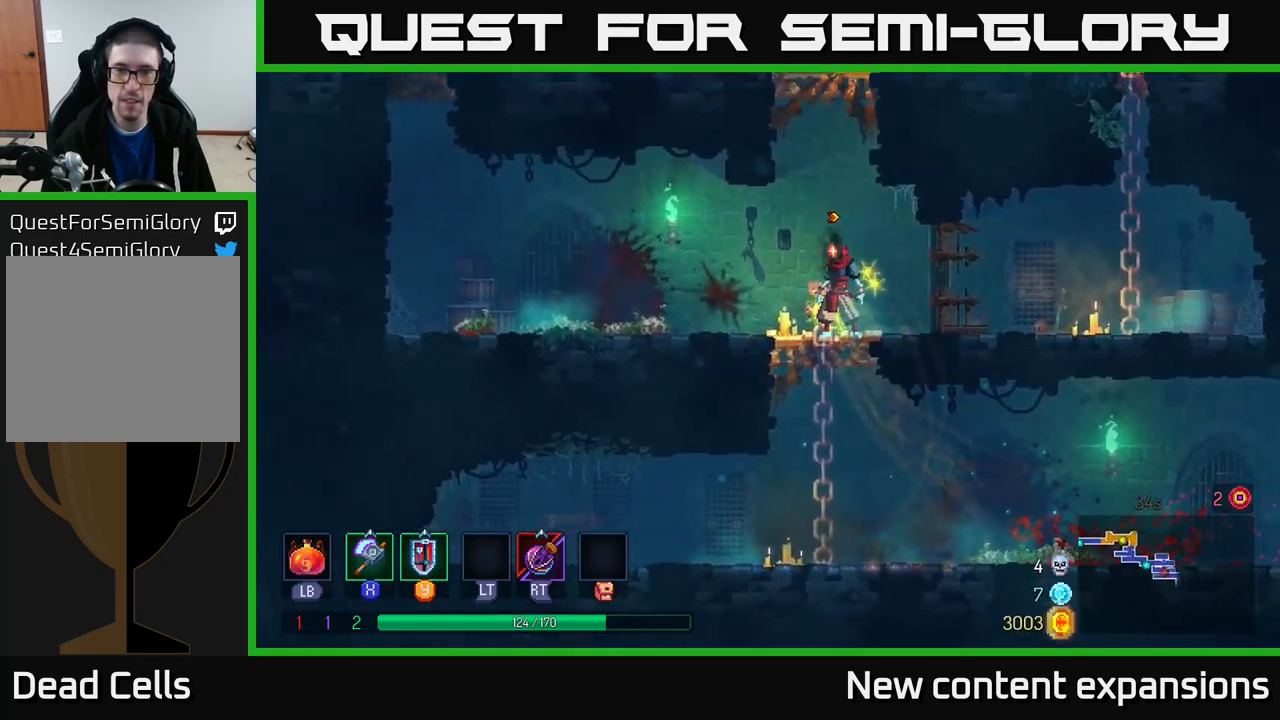
{"buttons": [], "left_stick": "up-left", "right_stick": "center", "events": [[34, "A", "down"], [217, "A", "up"], [267, "A", "down"], [267, "left_stick", "up-left"], [400, "A", "up"]]}
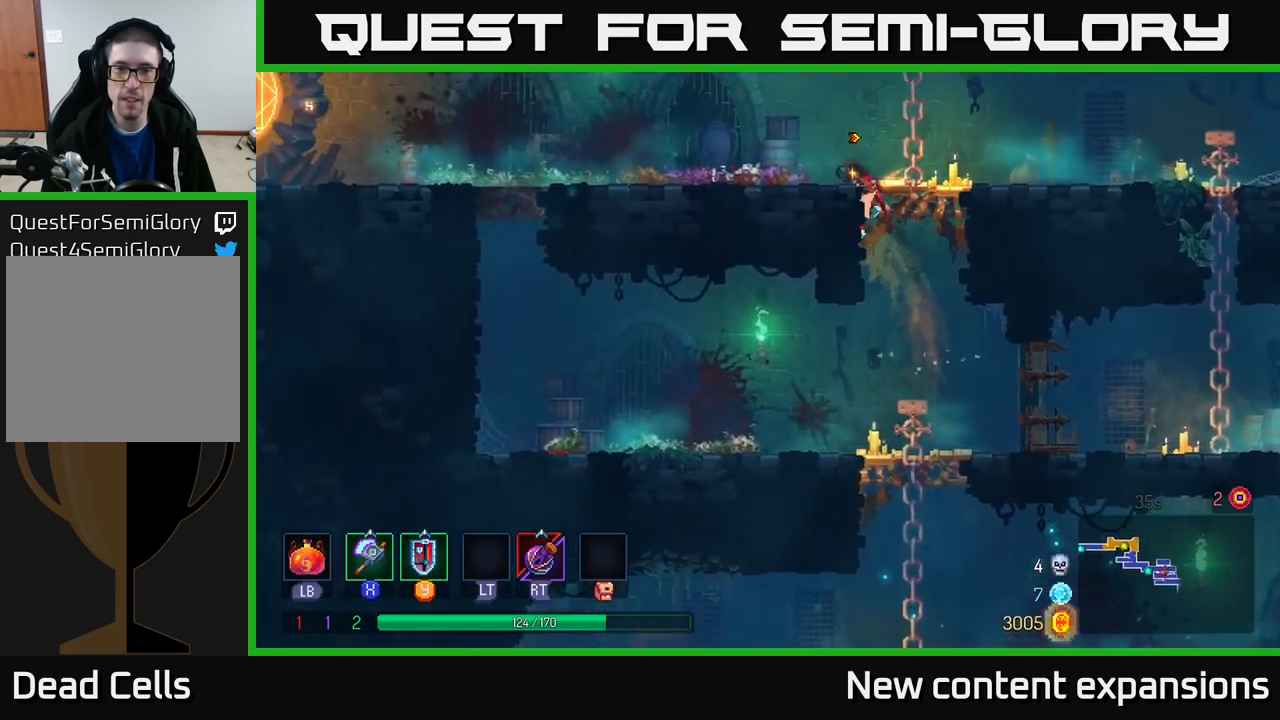
{"buttons": ["A"], "left_stick": "up-right", "right_stick": "center", "events": [[150, "left_stick", "up-right"], [167, "A", "down"], [284, "A", "up"], [384, "A", "down"]]}
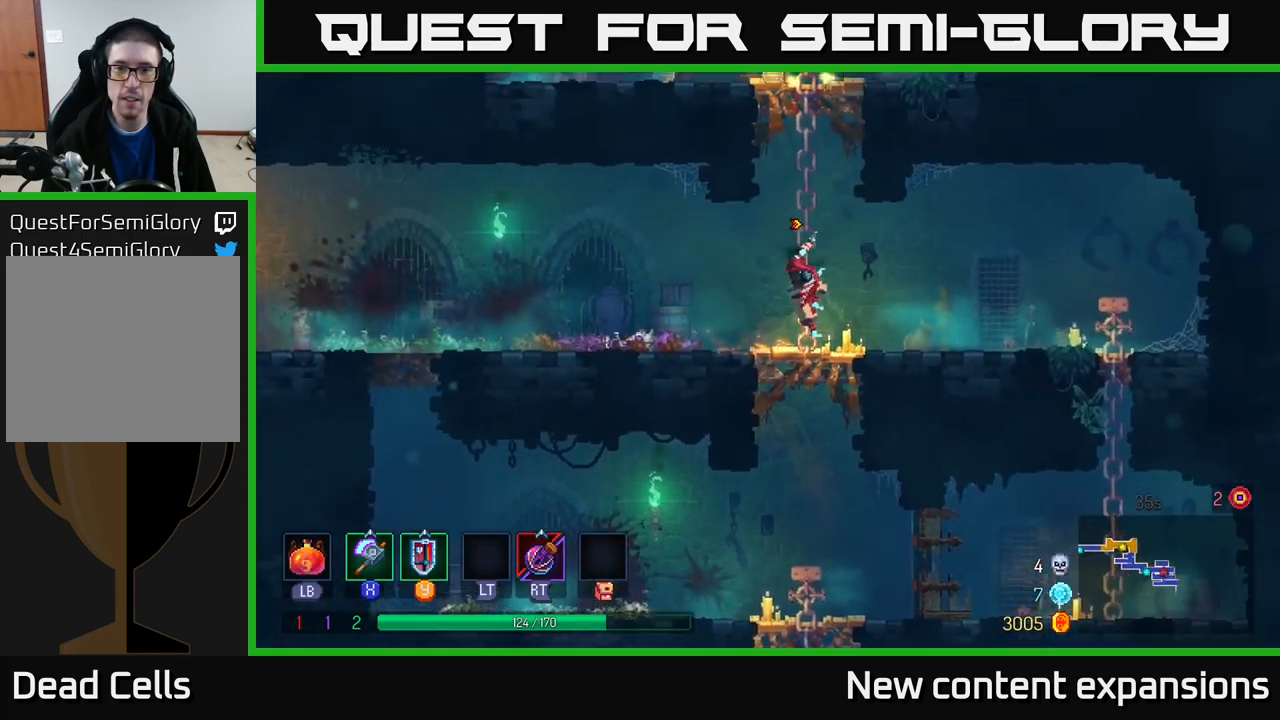
{"buttons": [], "left_stick": "up", "right_stick": "center", "events": [[34, "left_stick", "up-left"], [67, "A", "up"], [267, "left_stick", "up"]]}
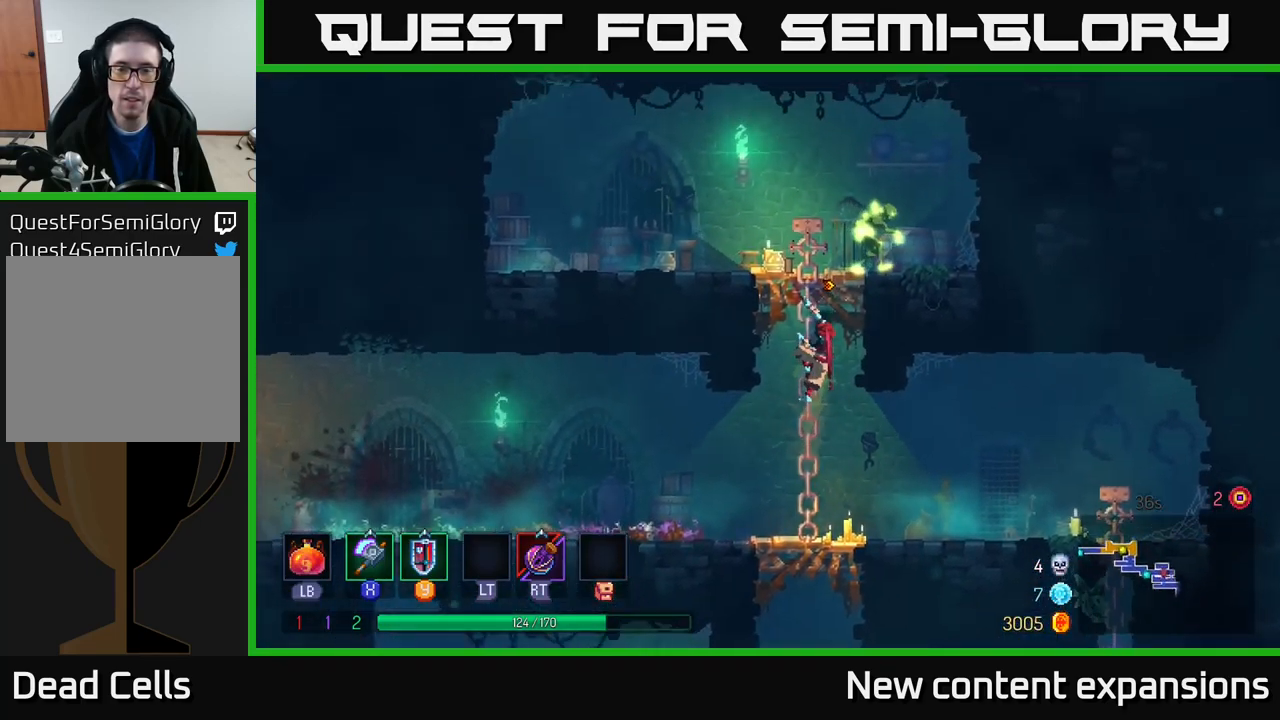
{"buttons": [], "left_stick": "right", "right_stick": "center", "events": [[100, "A", "down"], [184, "A", "up"], [267, "A", "down"], [384, "A", "up"], [384, "X", "down"], [417, "left_stick", "right"], [467, "X", "up"]]}
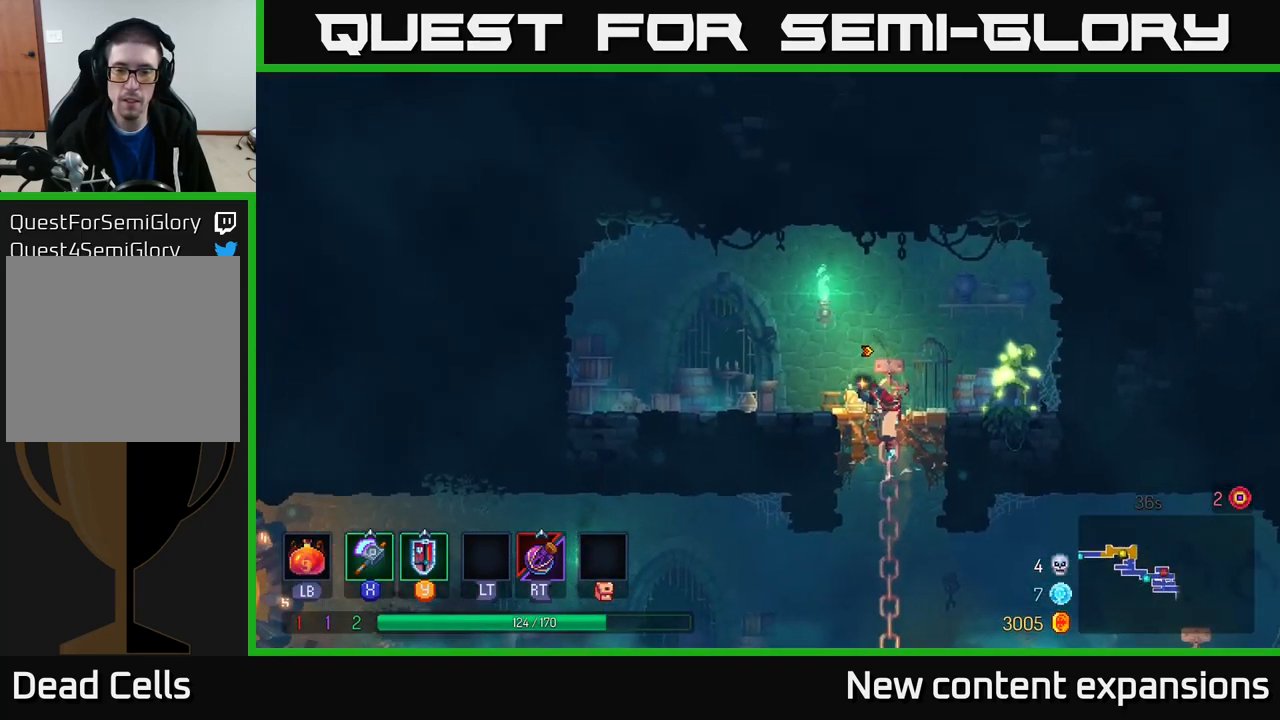
{"buttons": [], "left_stick": "right", "right_stick": "center", "events": [[84, "left_stick", "center"], [334, "left_stick", "right"]]}
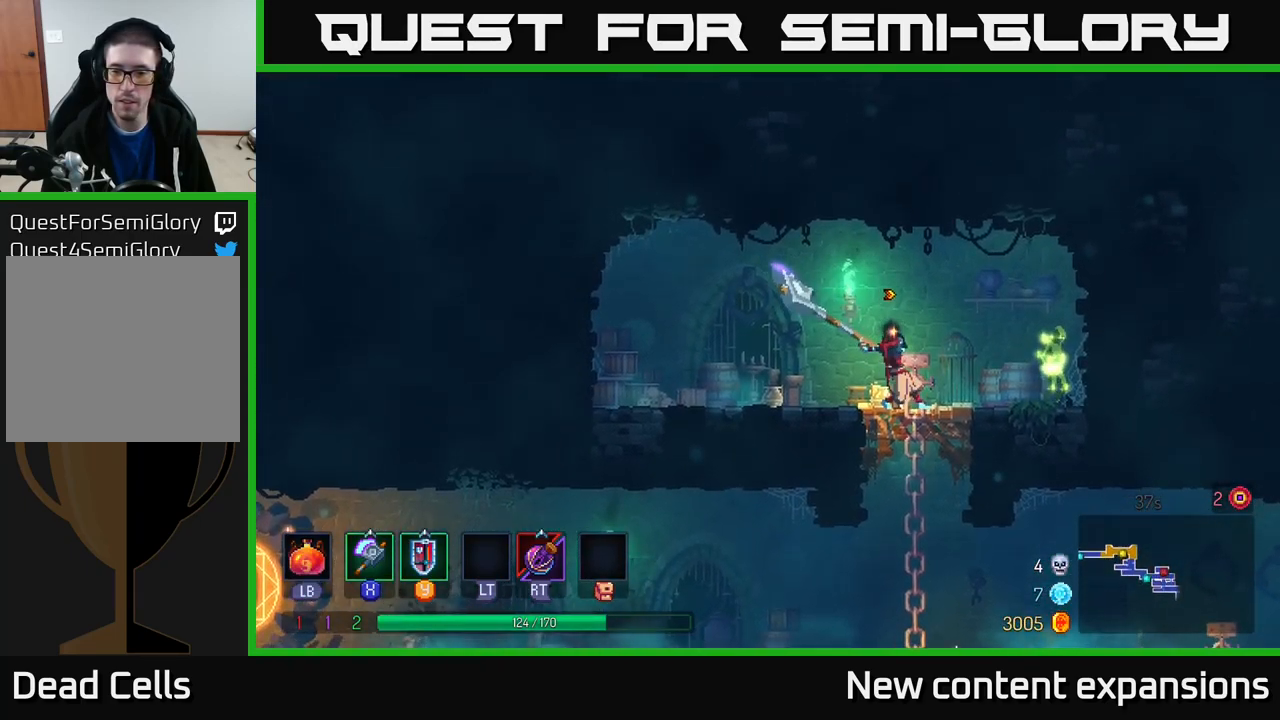
{"buttons": [], "left_stick": "center", "right_stick": "center", "events": [[217, "left_stick", "center"]]}
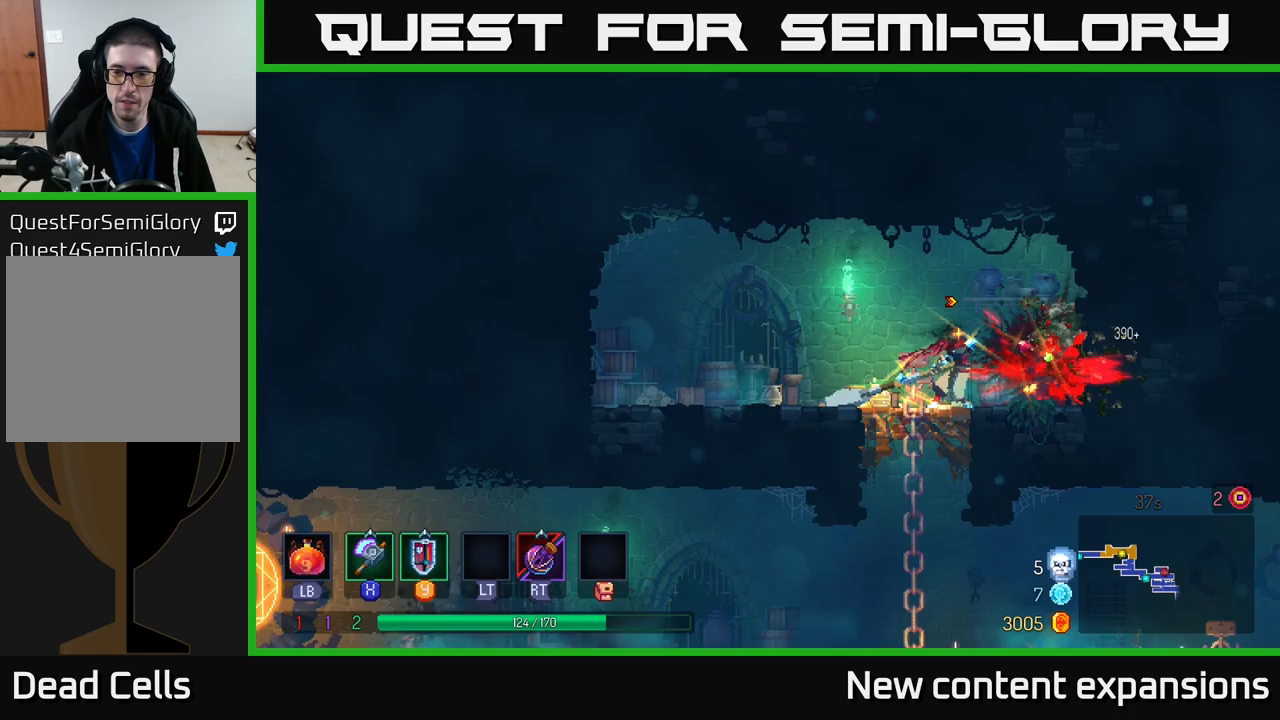
{"buttons": [], "left_stick": "down", "right_stick": "center", "events": [[217, "left_stick", "left"], [433, "left_stick", "down"]]}
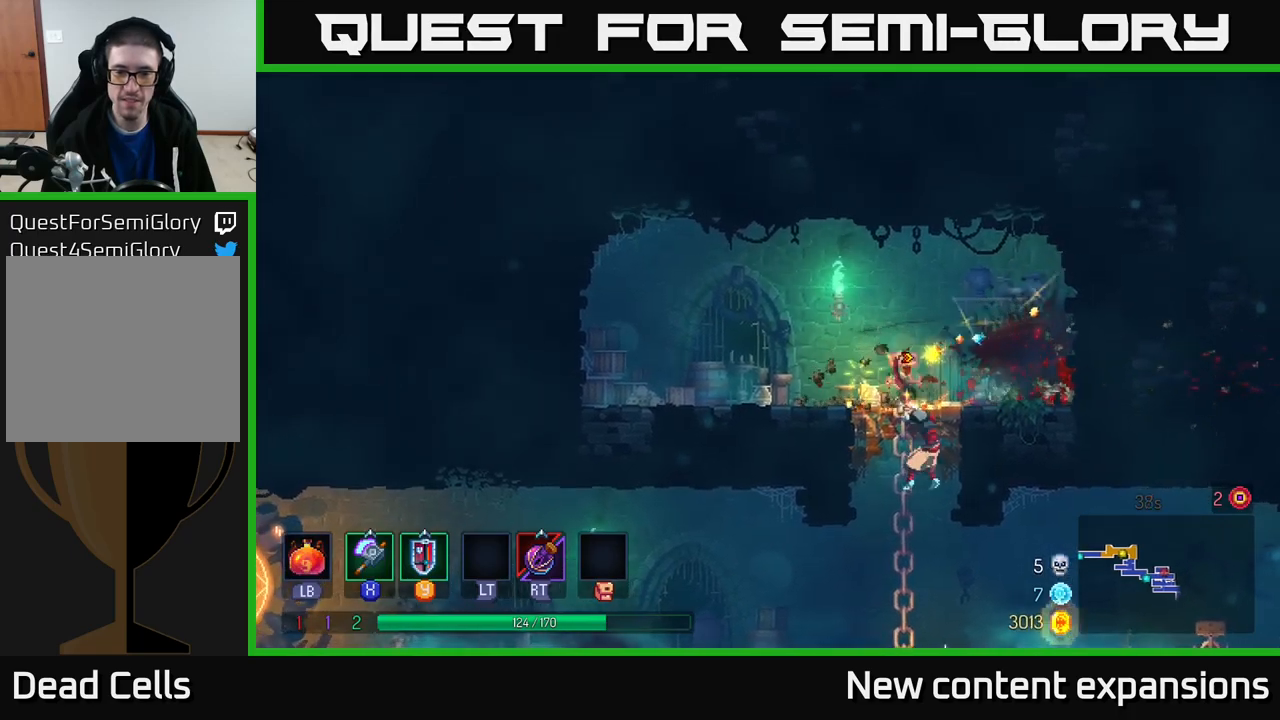
{"buttons": ["A"], "left_stick": "down", "right_stick": "center", "events": [[17, "A", "down"], [67, "A", "up"], [150, "A", "down"], [233, "A", "up"], [300, "A", "down"], [383, "A", "up"], [483, "A", "down"]]}
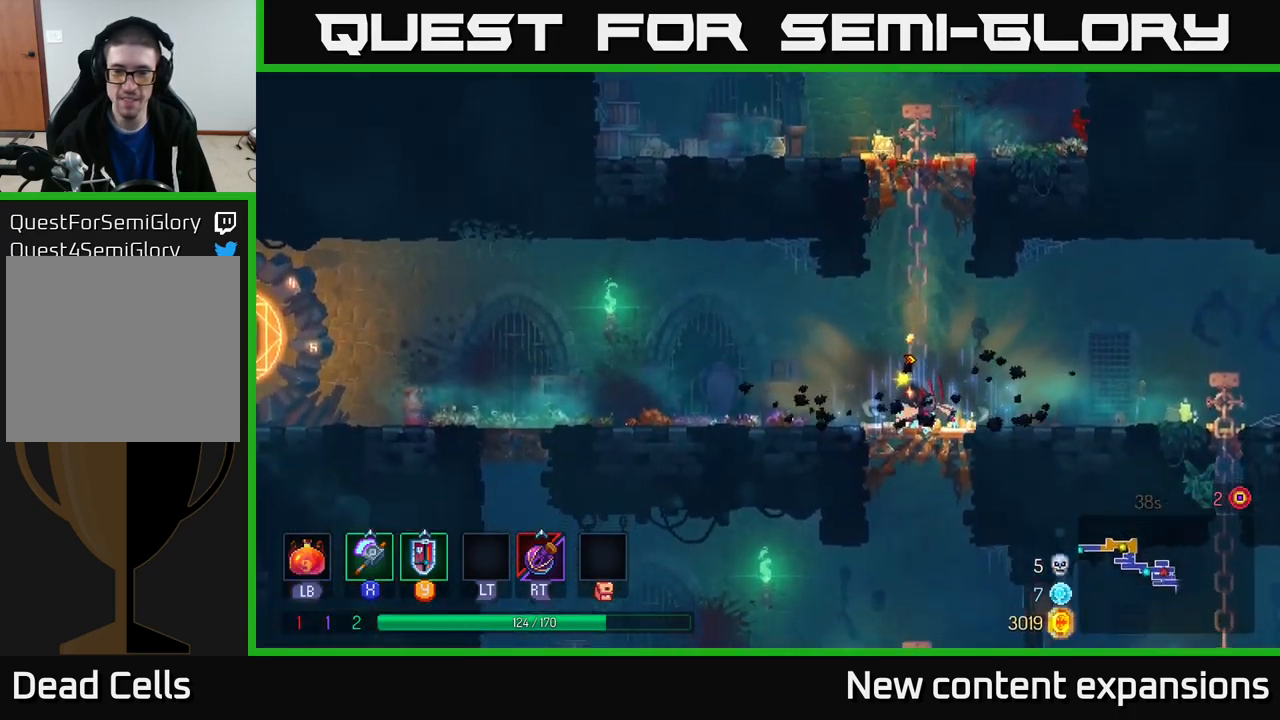
{"buttons": ["B"], "left_stick": "right", "right_stick": "center", "events": [[50, "A", "up"], [133, "A", "down"], [217, "A", "up"], [300, "A", "down"], [367, "A", "up"], [450, "A", "down"], [483, "A", "up"], [500, "B", "down"], [500, "left_stick", "right"]]}
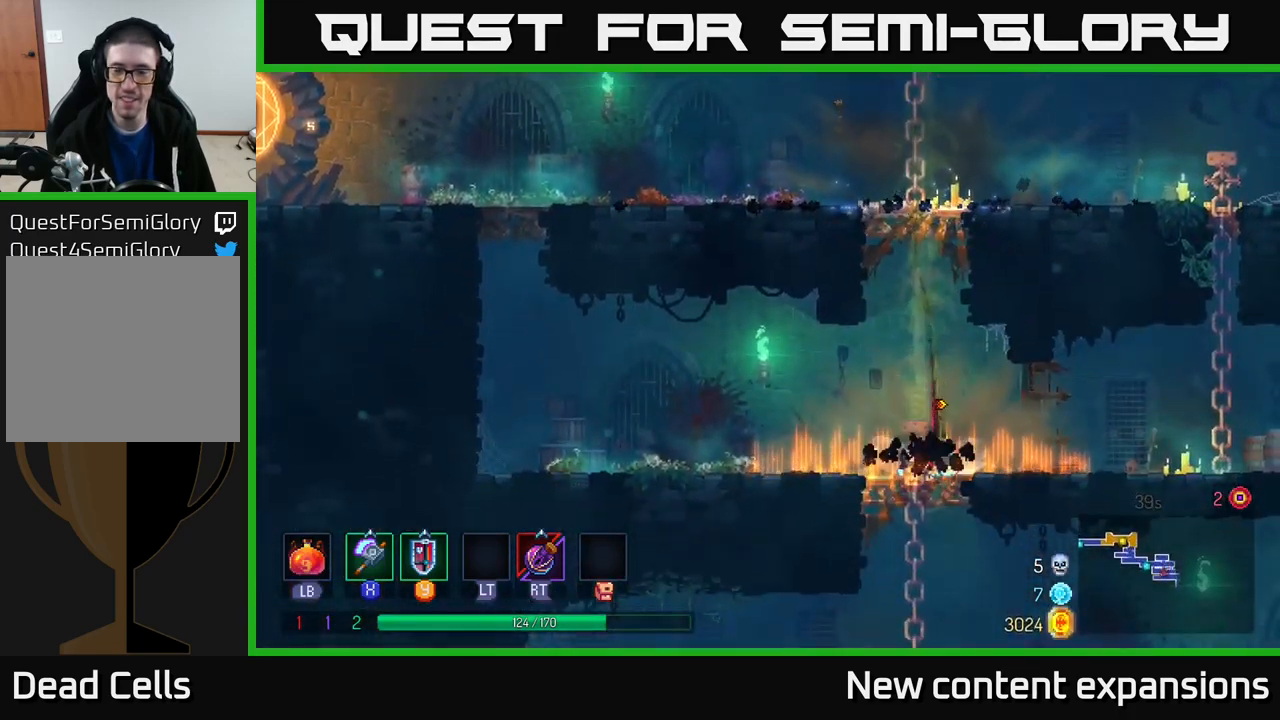
{"buttons": ["B"], "left_stick": "right", "right_stick": "center", "events": [[133, "B", "up"], [417, "B", "down"]]}
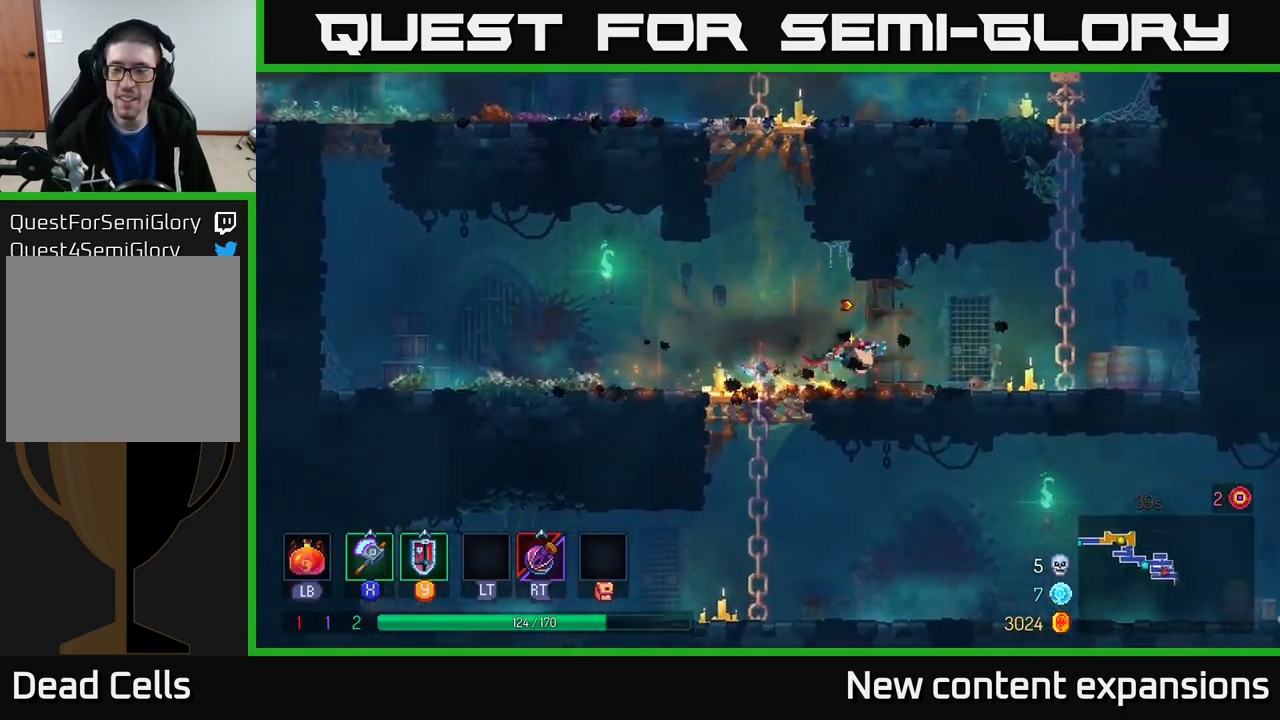
{"buttons": ["A"], "left_stick": "left", "right_stick": "center", "events": [[50, "B", "up"], [100, "B", "down"], [183, "B", "up"], [383, "left_stick", "left"], [500, "A", "down"]]}
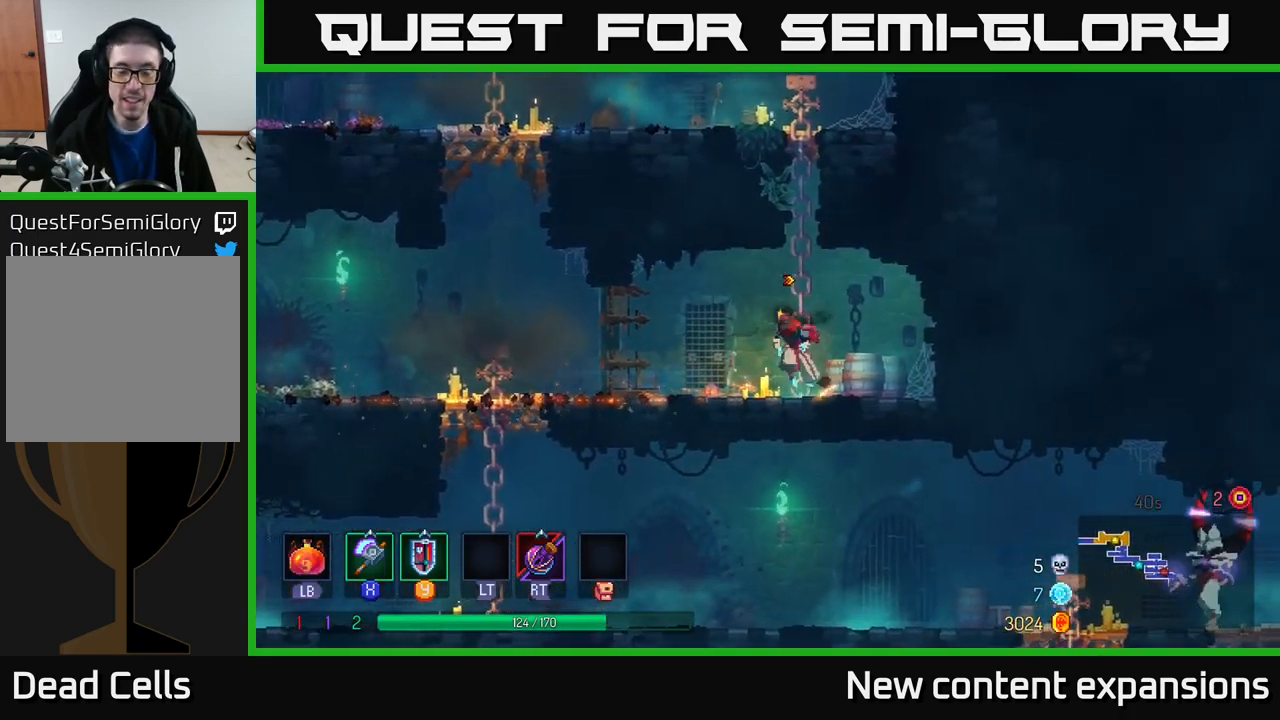
{"buttons": [], "left_stick": "left", "right_stick": "center", "events": [[50, "A", "up"], [400, "B", "down"], [483, "B", "up"]]}
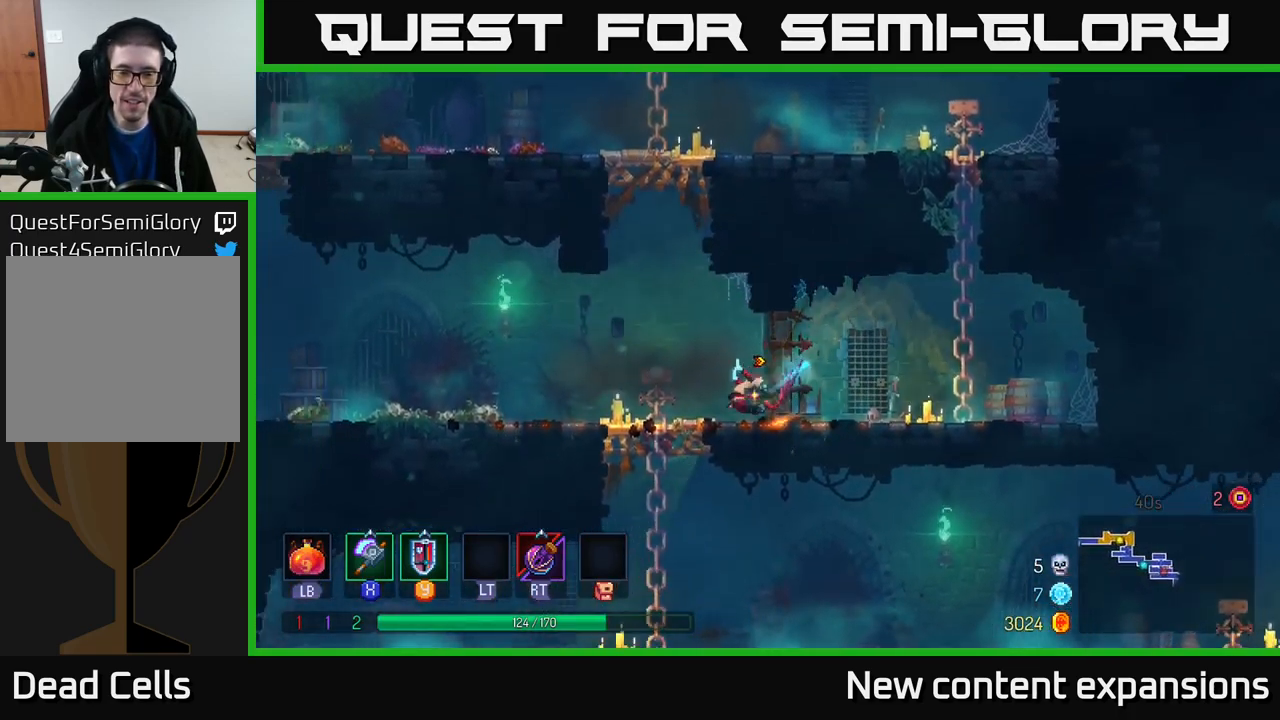
{"buttons": ["B"], "left_stick": "right", "right_stick": "center", "events": [[83, "left_stick", "down-left"], [133, "A", "down"], [183, "left_stick", "down"], [217, "A", "up"], [300, "A", "down"], [350, "A", "up"], [383, "A", "down"], [400, "left_stick", "right"], [450, "A", "up"], [467, "B", "down"]]}